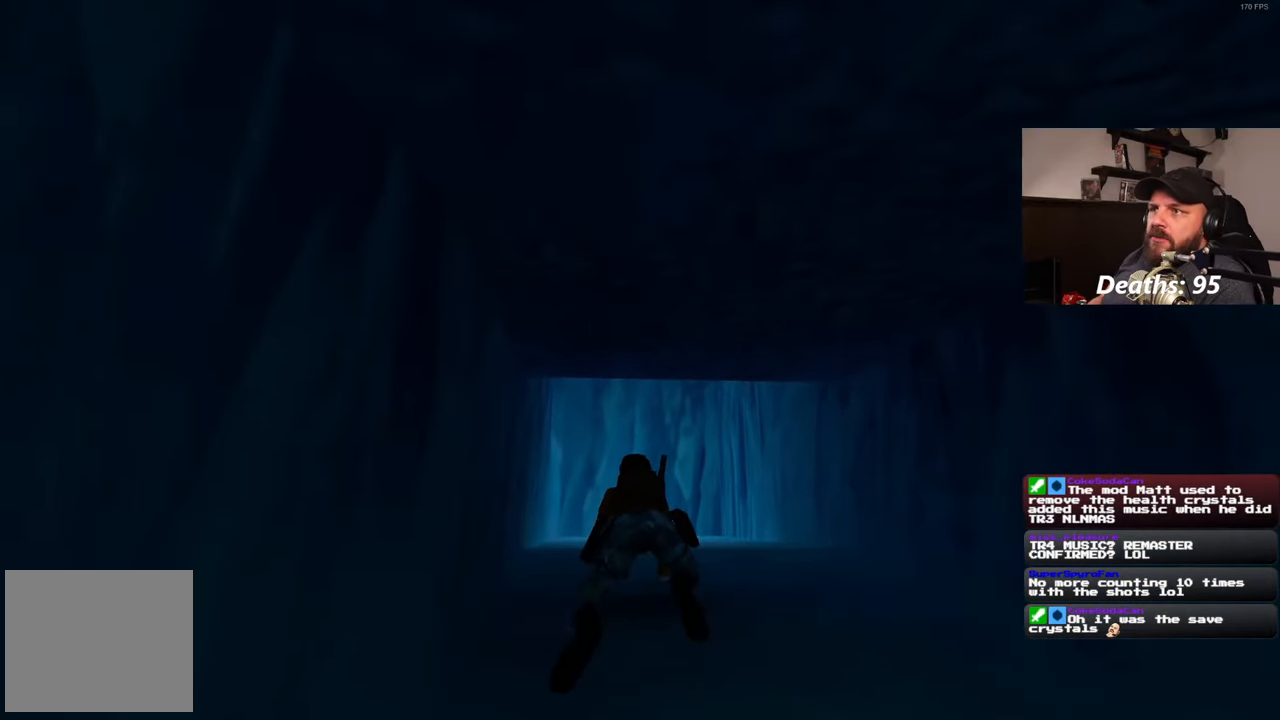
Gameplay with a controller (PlayStation layout); each line is a JSON object with the inputs held at the frame after it. "events" lists button and stick changes between this image and that frame as [ms after this image, input, new state], when the widget could be followed in between. Not read: R2.
{"buttons": [], "left_stick": "up", "right_stick": "center", "events": []}
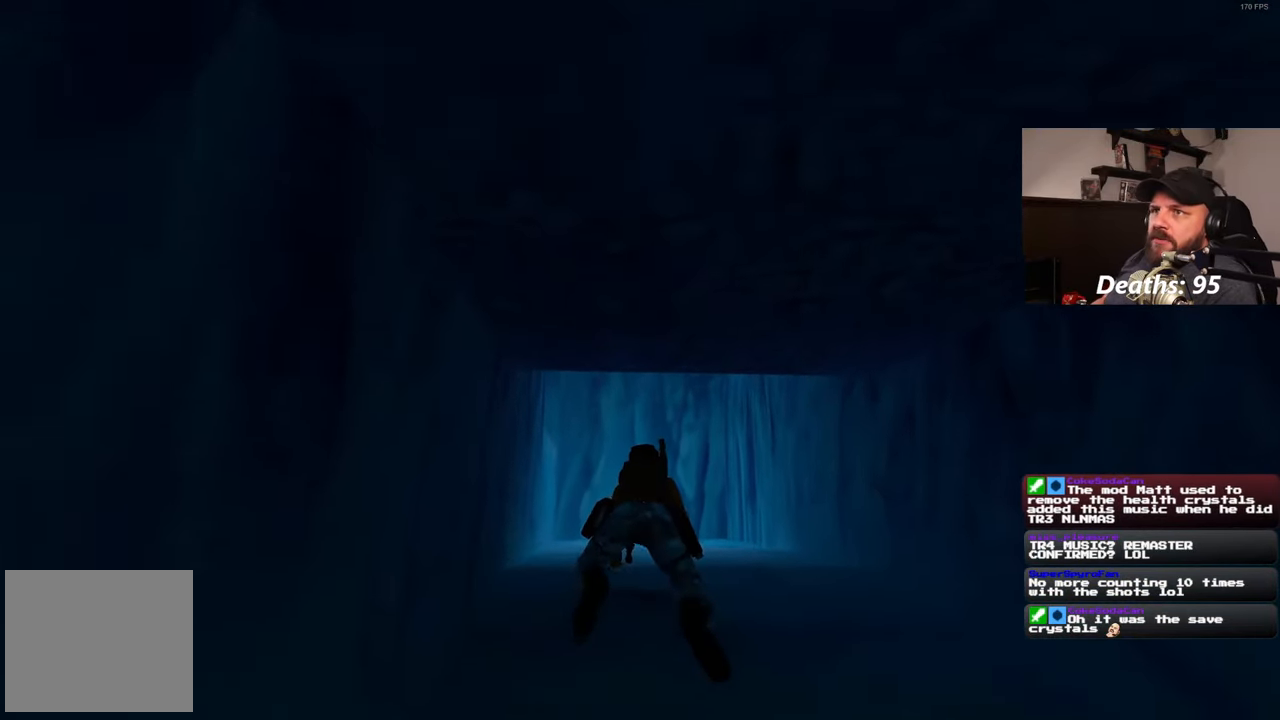
{"buttons": [], "left_stick": "up", "right_stick": "center", "events": []}
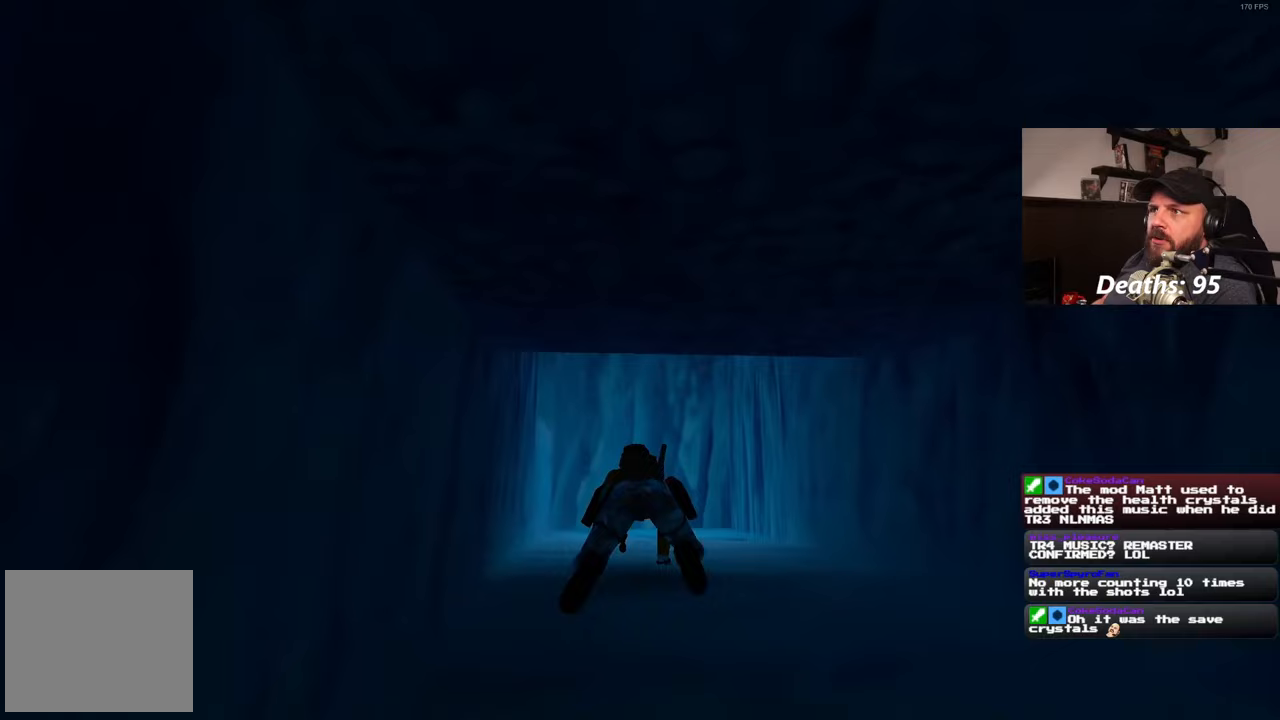
{"buttons": [], "left_stick": "up", "right_stick": "center", "events": []}
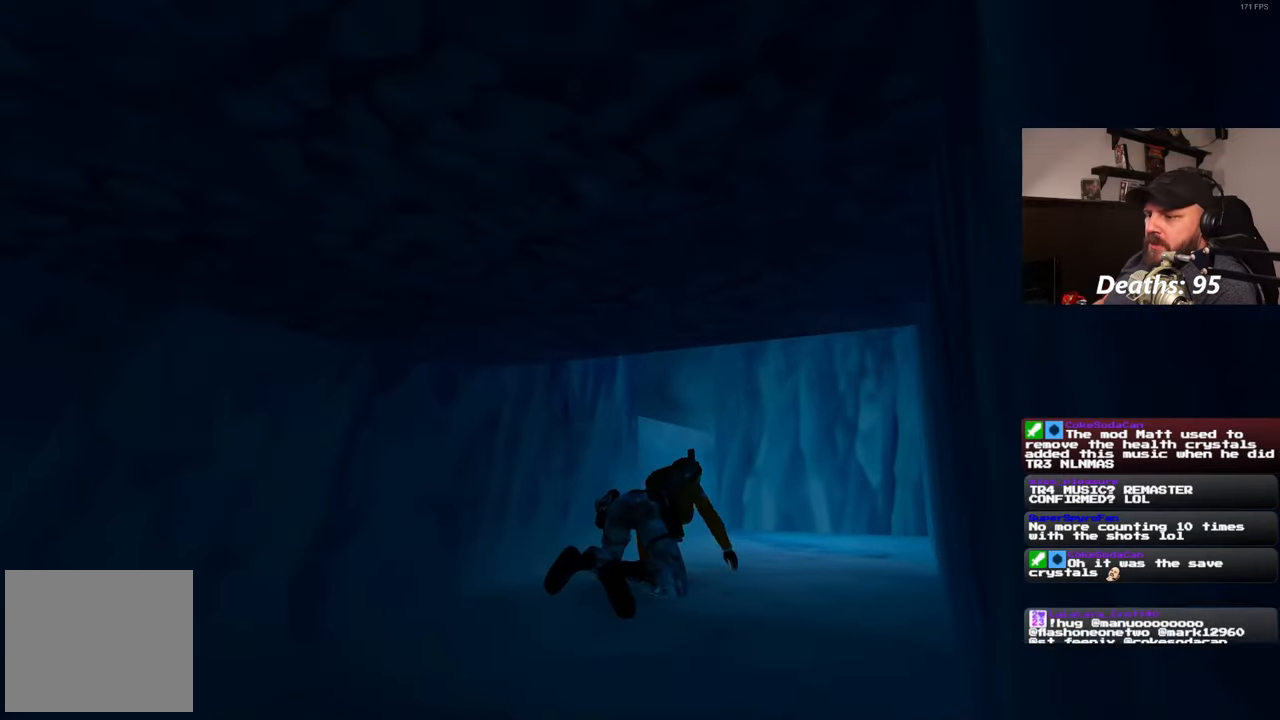
{"buttons": [], "left_stick": "up", "right_stick": "center", "events": [[250, "right_stick", "down-right"], [400, "right_stick", "center"]]}
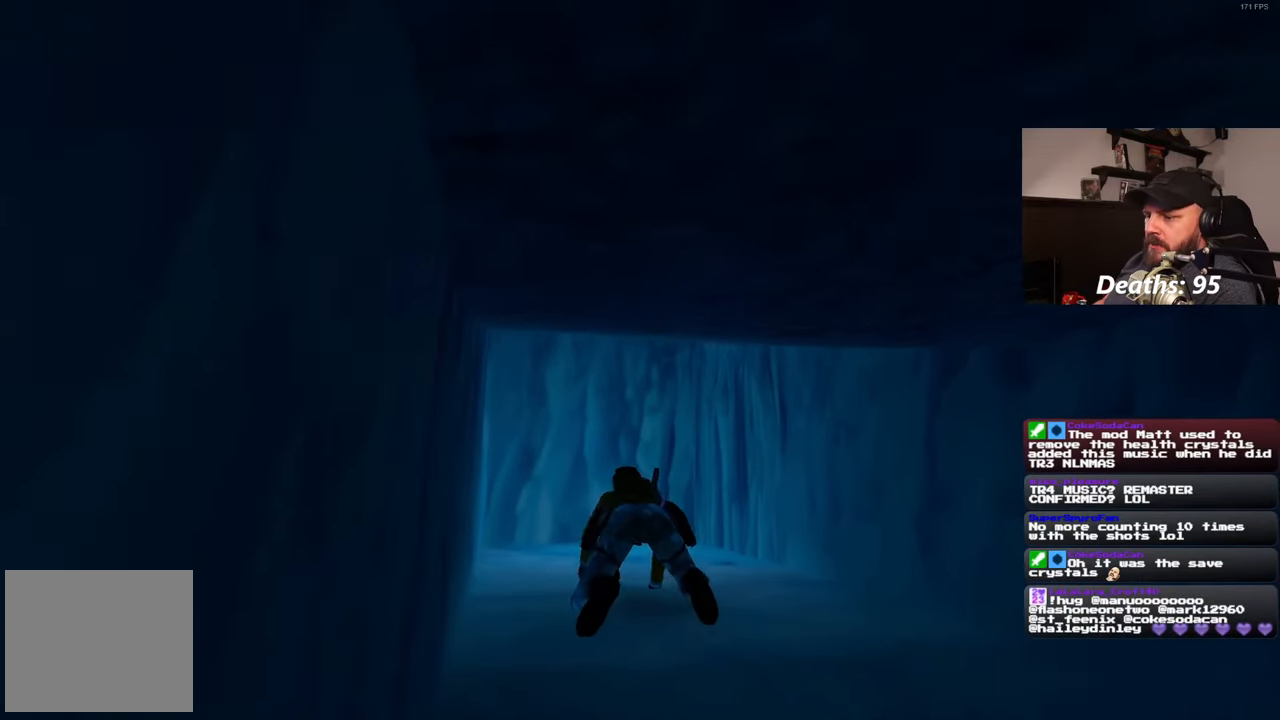
{"buttons": [], "left_stick": "up", "right_stick": "center", "events": [[333, "right_stick", "left"], [483, "right_stick", "center"]]}
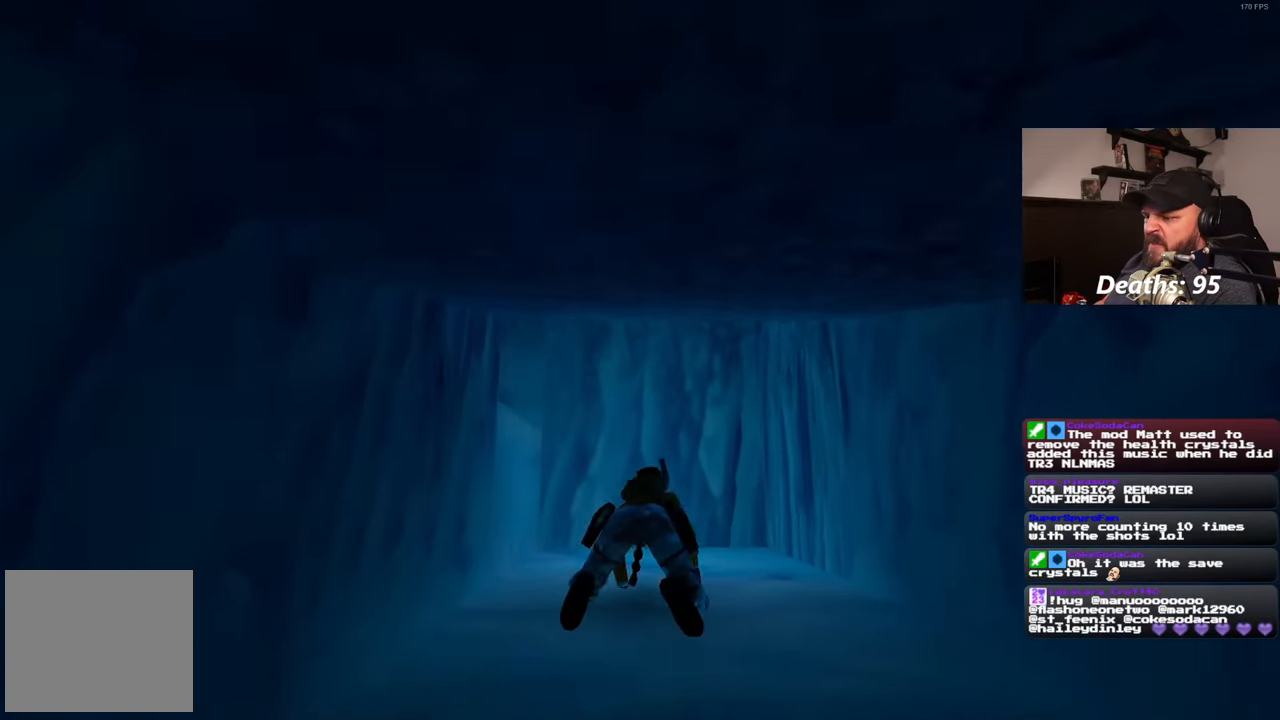
{"buttons": [], "left_stick": "center", "right_stick": "center", "events": [[350, "left_stick", "center"]]}
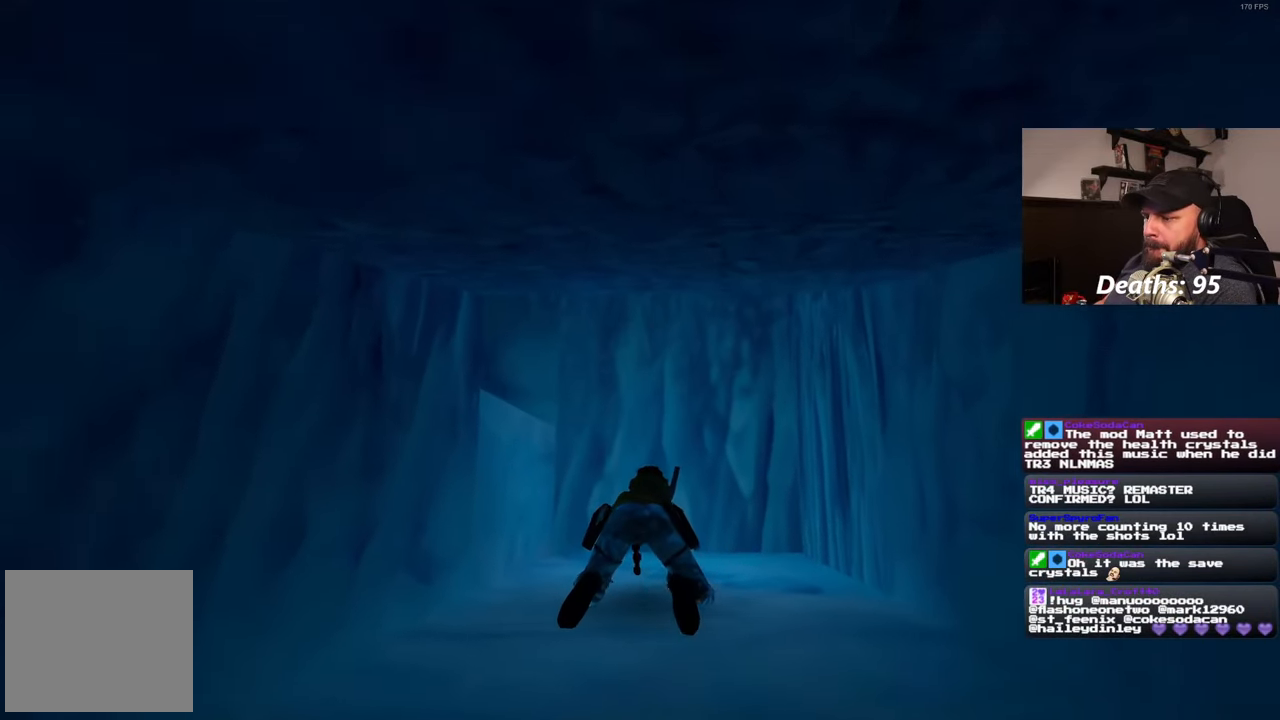
{"buttons": [], "left_stick": "center", "right_stick": "center", "events": []}
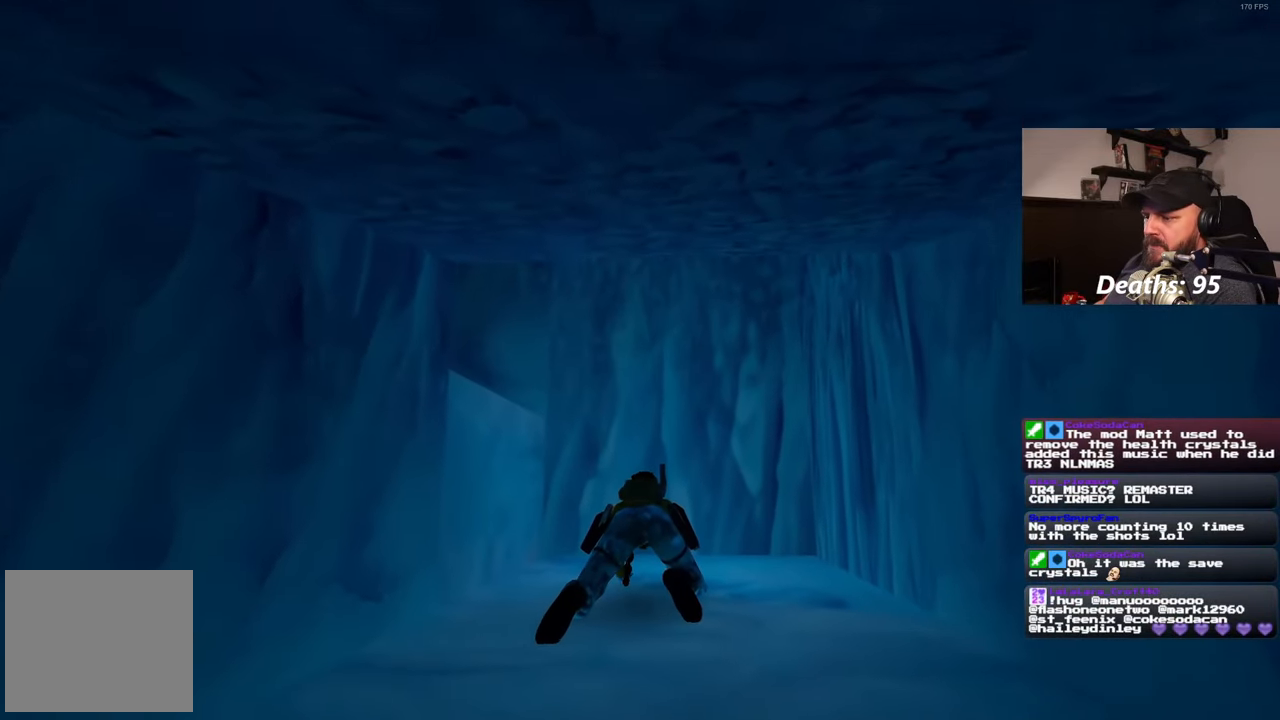
{"buttons": [], "left_stick": "center", "right_stick": "center", "events": []}
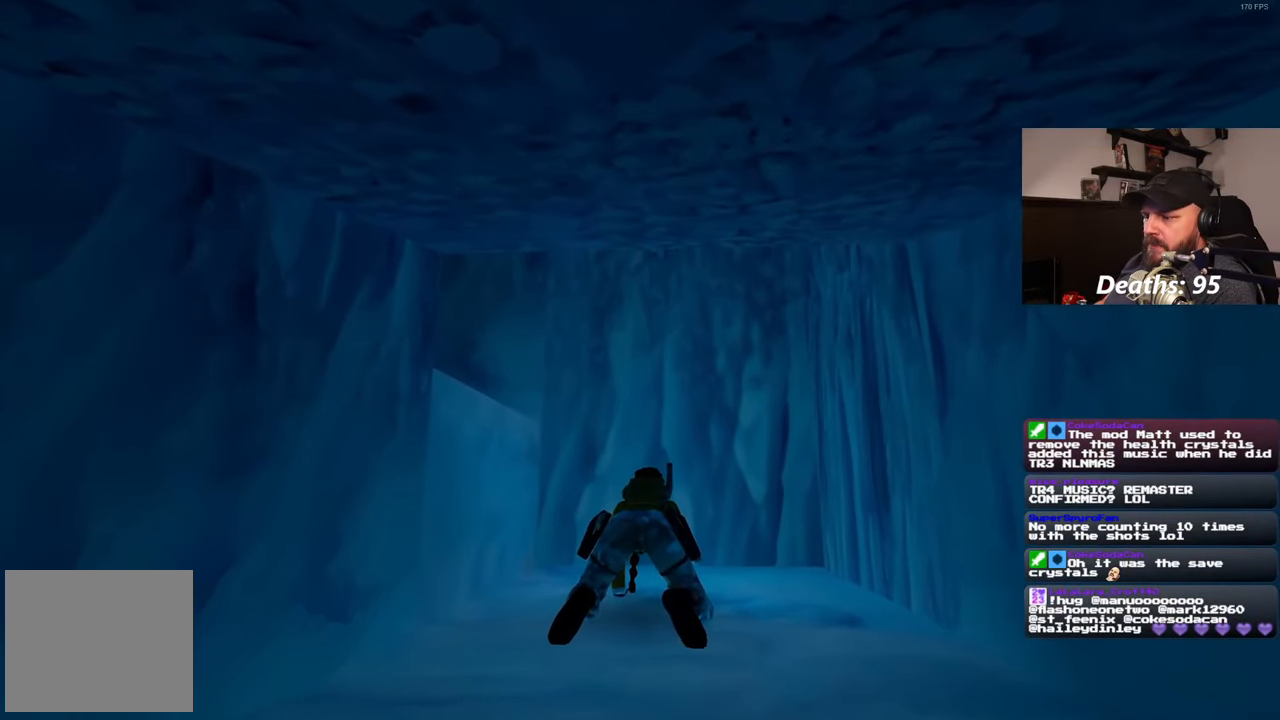
{"buttons": [], "left_stick": "center", "right_stick": "center", "events": []}
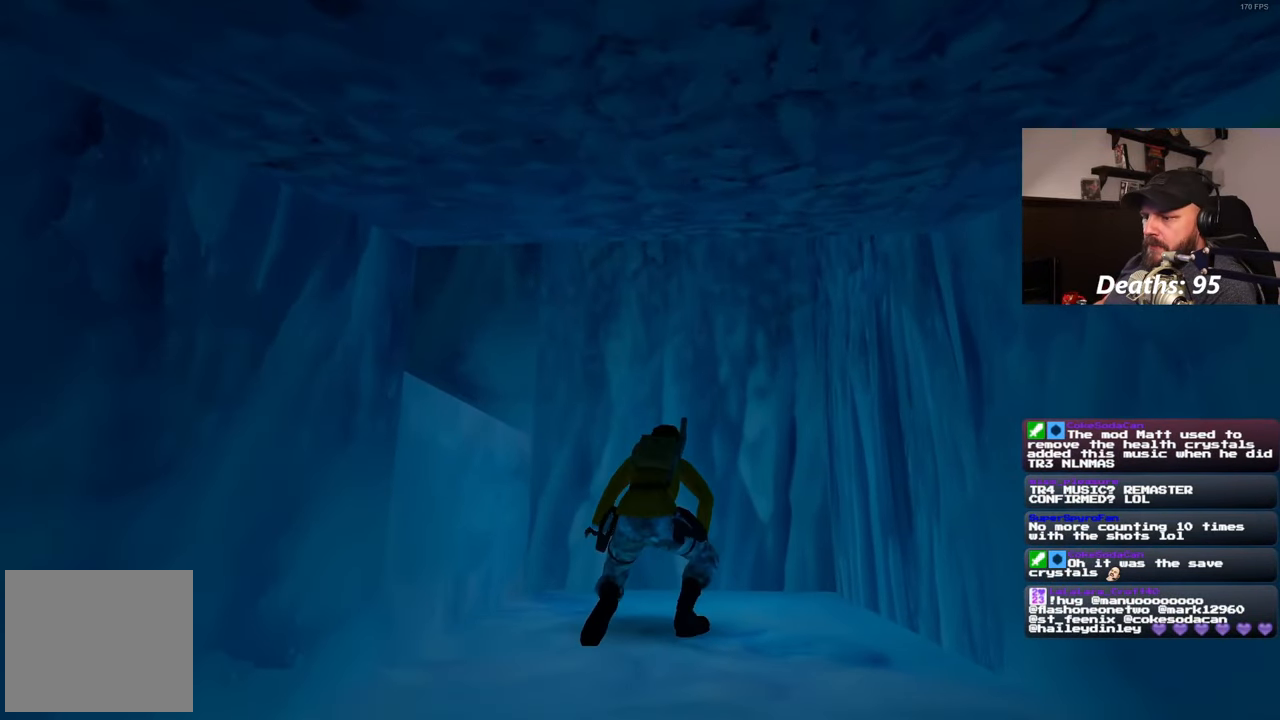
{"buttons": [], "left_stick": "up", "right_stick": "center", "events": [[17, "right_stick", "left"], [67, "left_stick", "up"], [467, "right_stick", "center"]]}
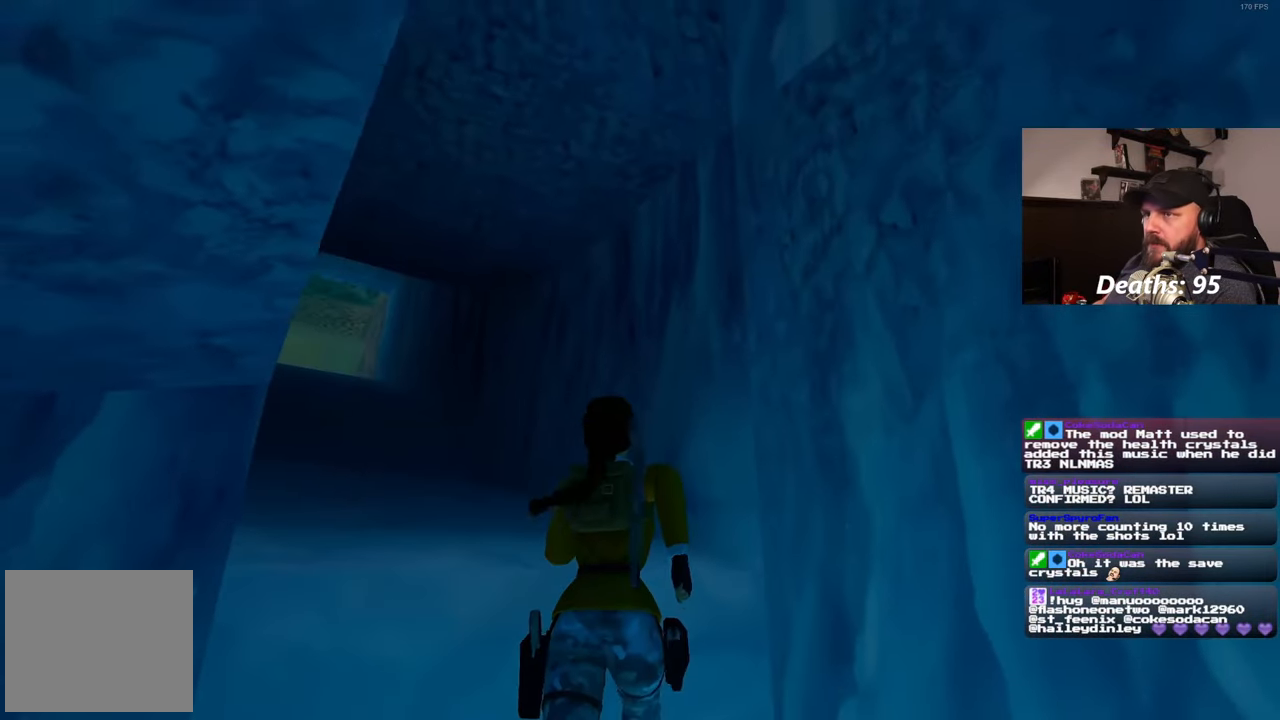
{"buttons": [], "left_stick": "up-left", "right_stick": "center", "events": [[133, "left_stick", "up-left"]]}
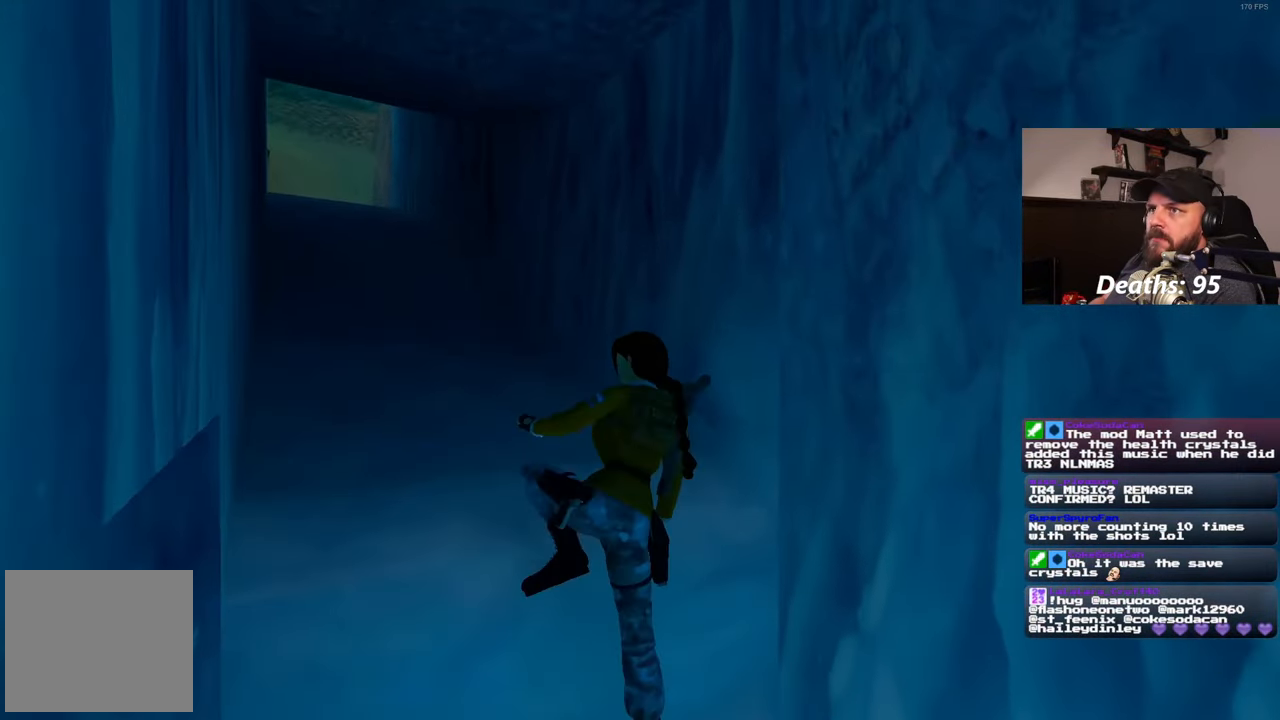
{"buttons": [], "left_stick": "up-left", "right_stick": "center", "events": [[67, "left_stick", "center"], [283, "left_stick", "up-left"]]}
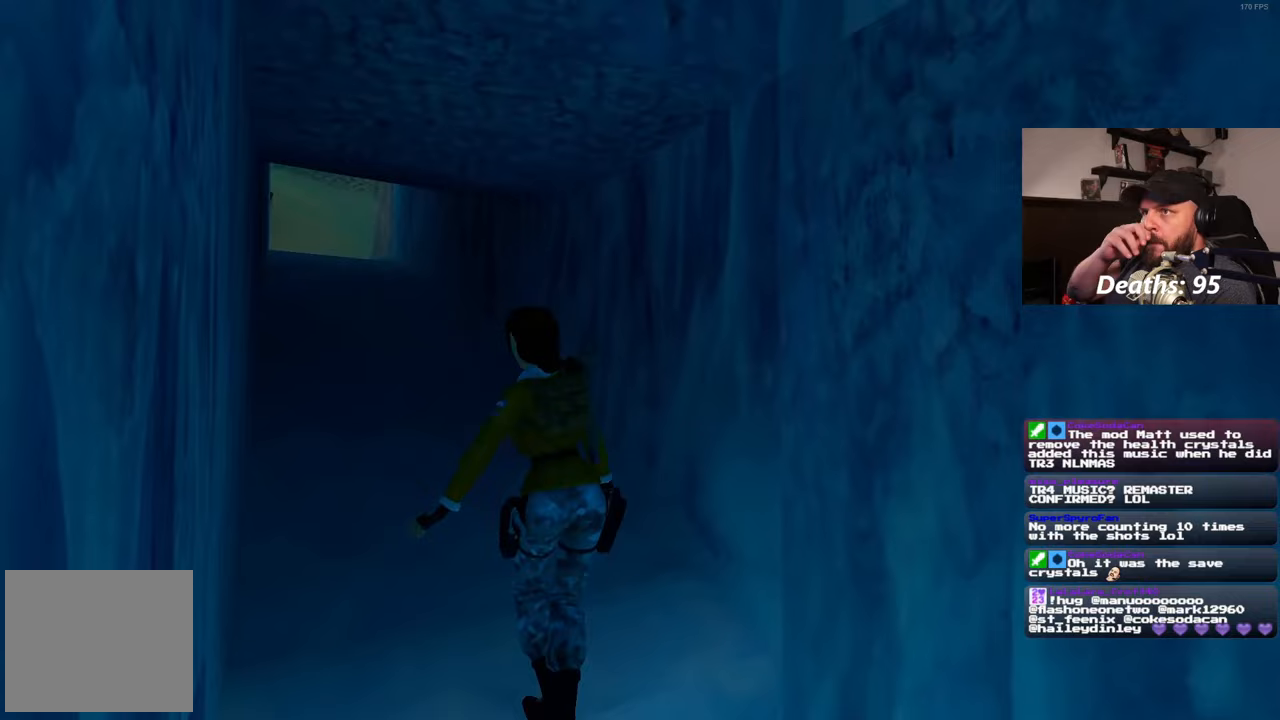
{"buttons": [], "left_stick": "up-left", "right_stick": "center", "events": []}
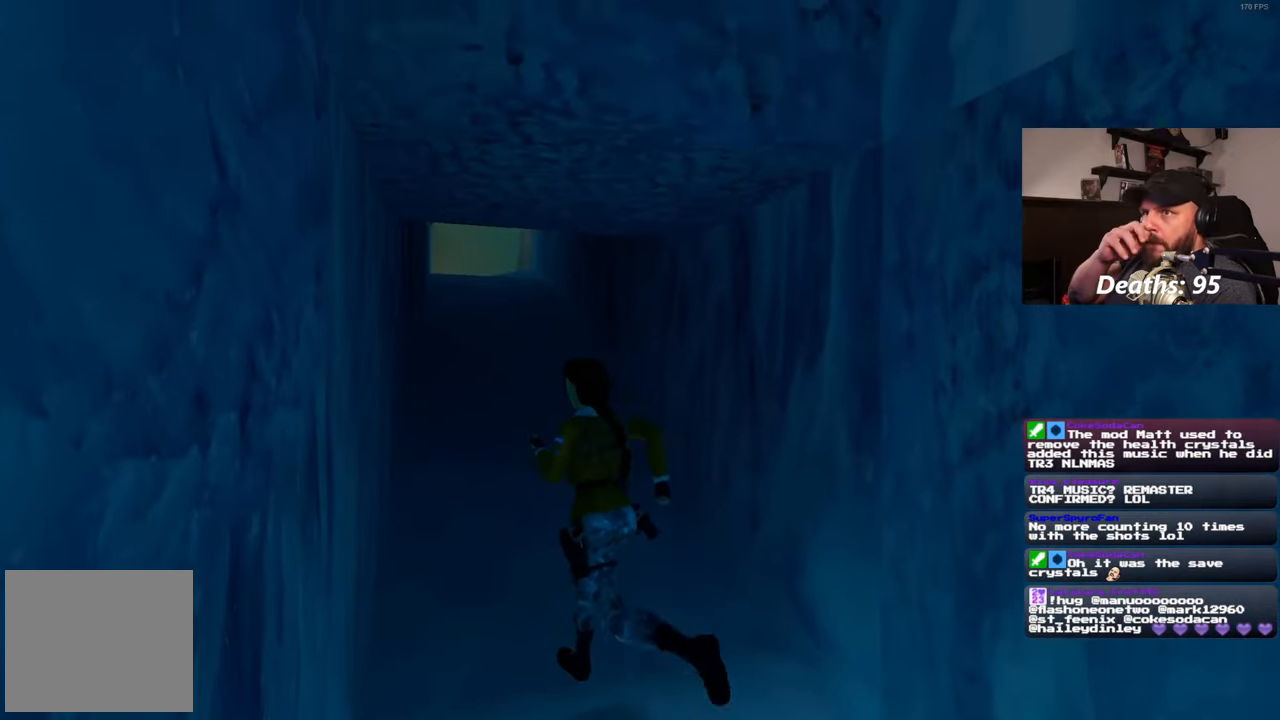
{"buttons": [], "left_stick": "up", "right_stick": "center", "events": [[400, "left_stick", "up"]]}
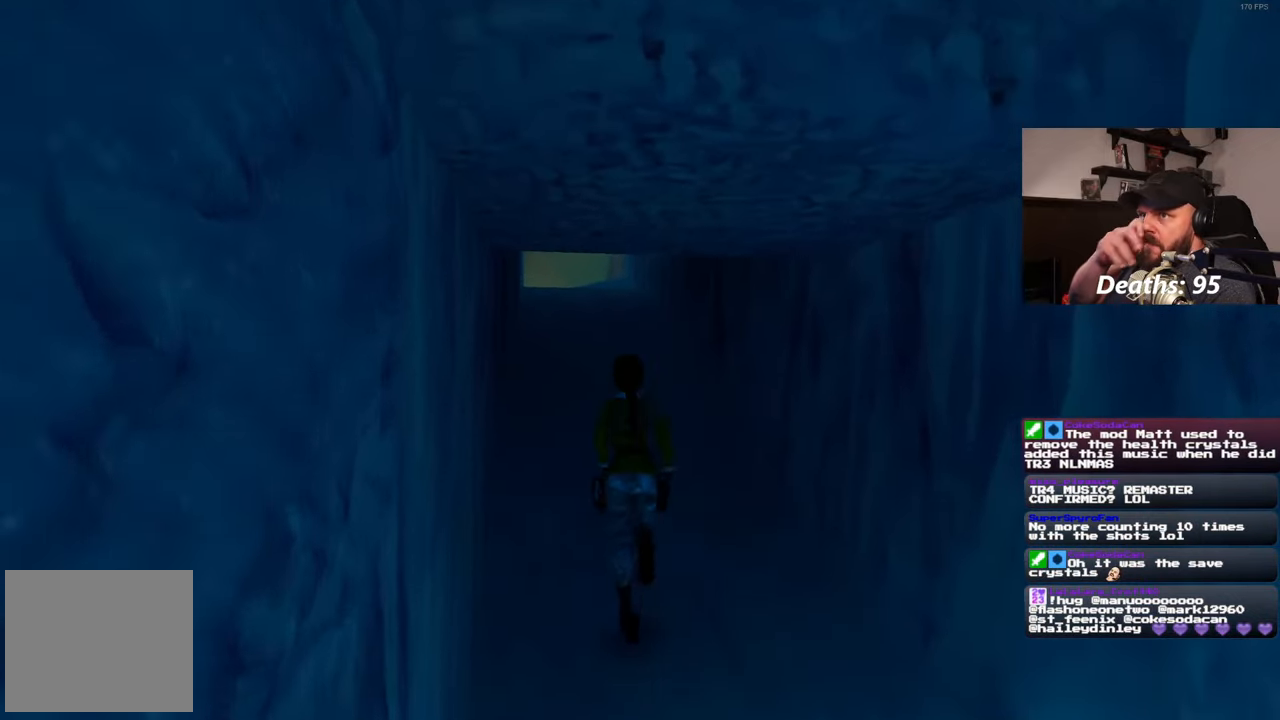
{"buttons": [], "left_stick": "up", "right_stick": "center", "events": []}
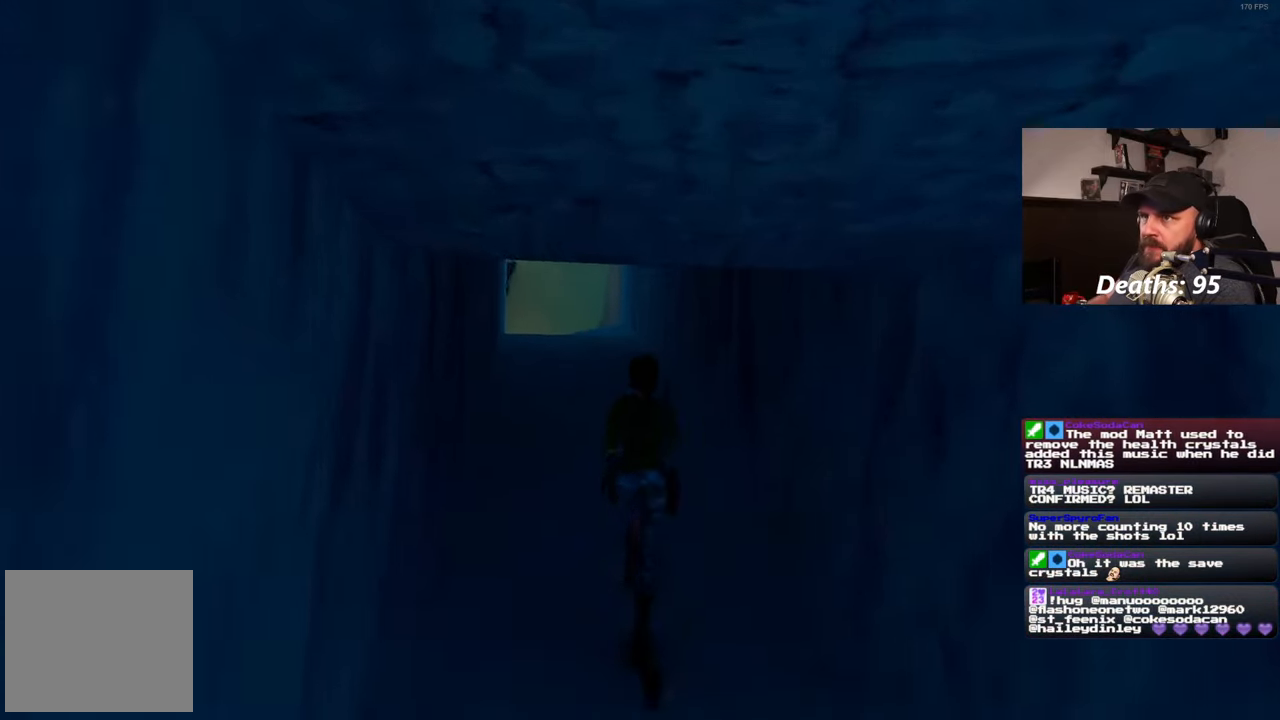
{"buttons": [], "left_stick": "up", "right_stick": "center", "events": []}
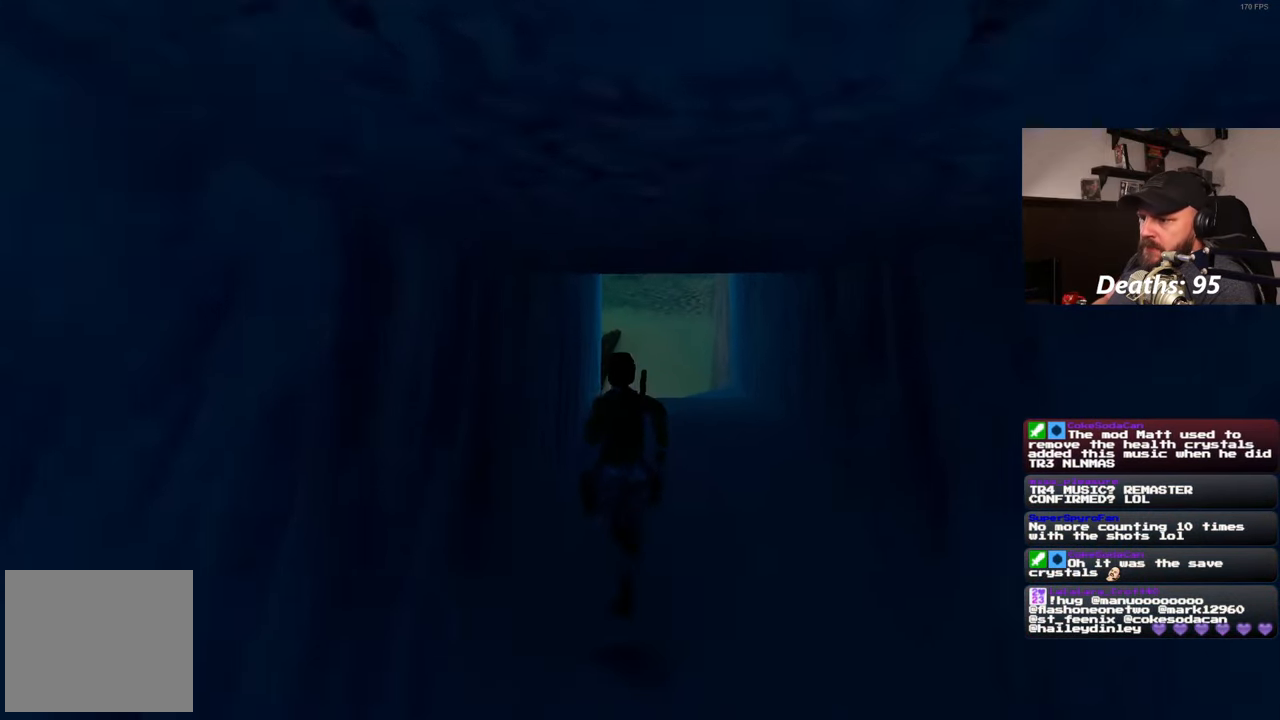
{"buttons": [], "left_stick": "up", "right_stick": "down-right", "events": [[433, "right_stick", "down-right"]]}
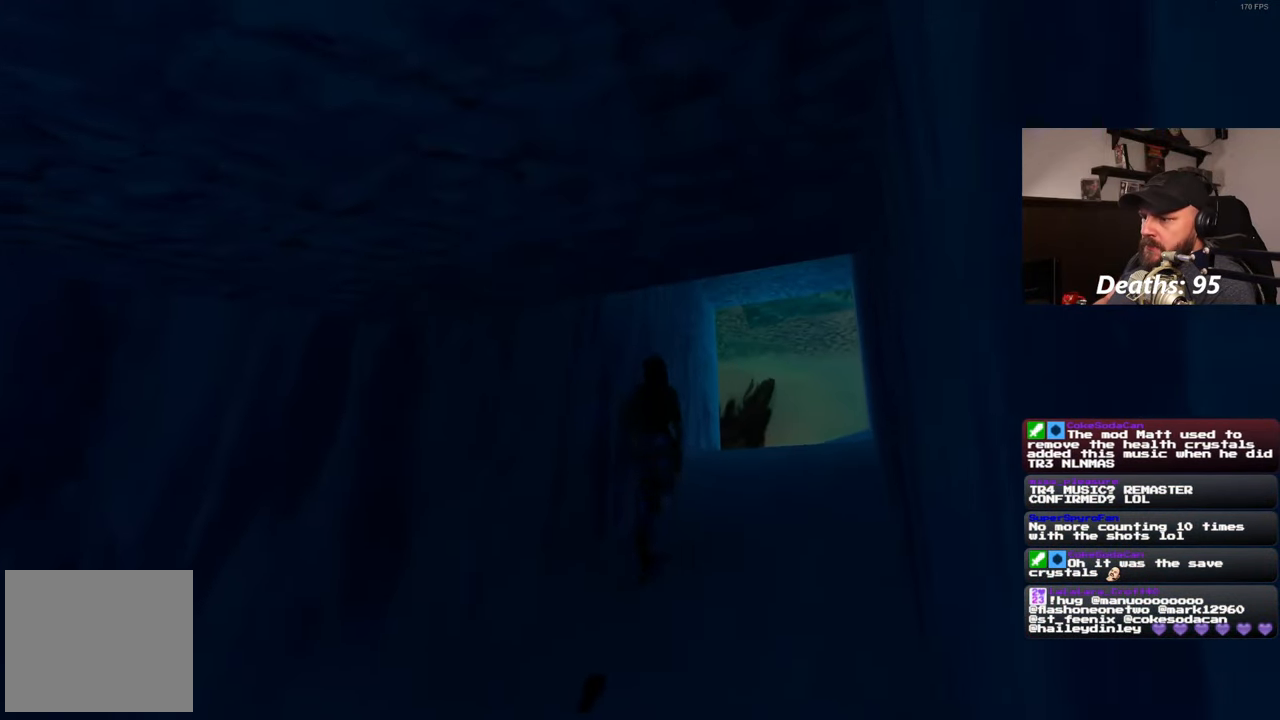
{"buttons": [], "left_stick": "up", "right_stick": "center", "events": [[133, "right_stick", "center"]]}
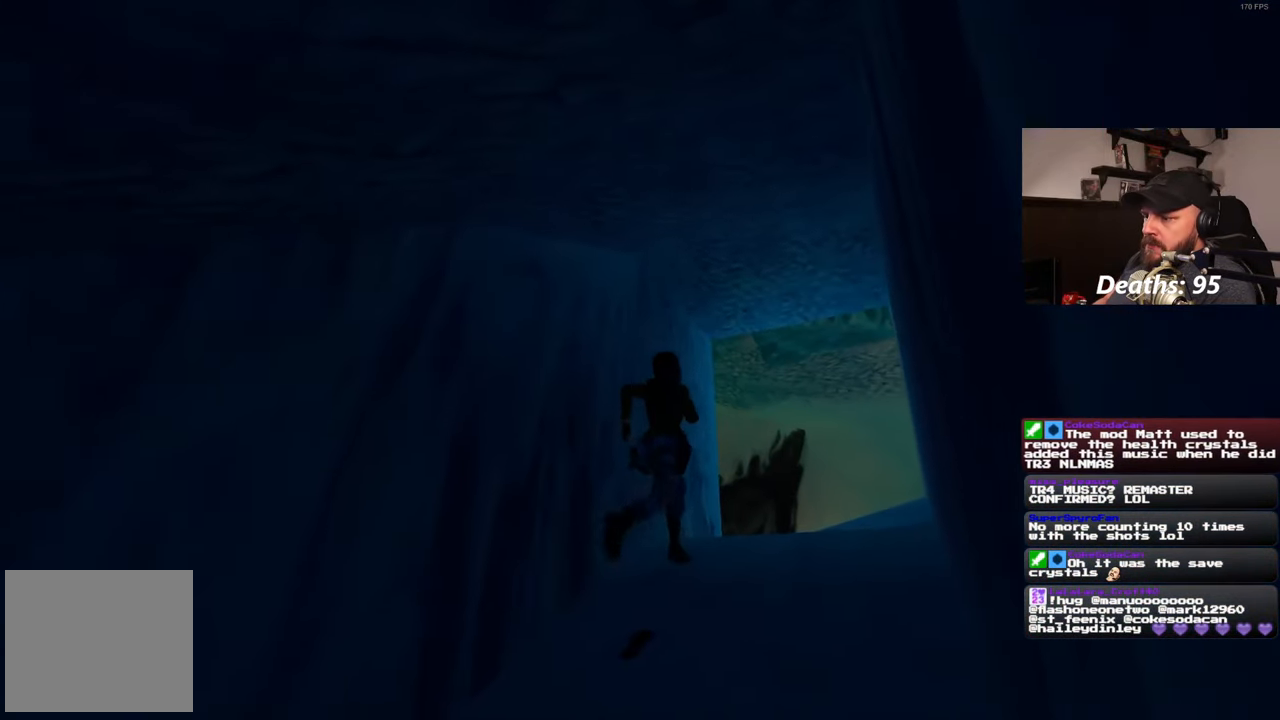
{"buttons": [], "left_stick": "center", "right_stick": "center", "events": [[167, "right_stick", "down-right"], [400, "right_stick", "center"], [483, "left_stick", "center"]]}
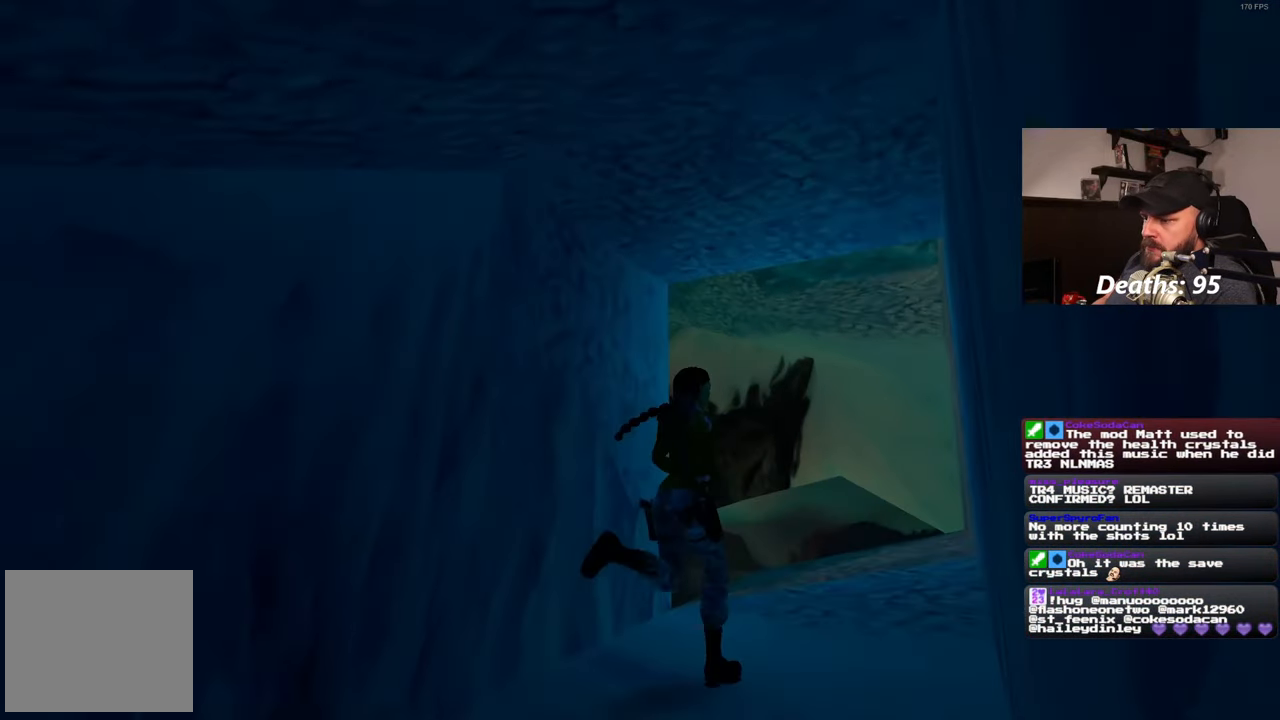
{"buttons": [], "left_stick": "up-left", "right_stick": "down-right", "events": [[283, "right_stick", "down-right"], [450, "left_stick", "up-left"]]}
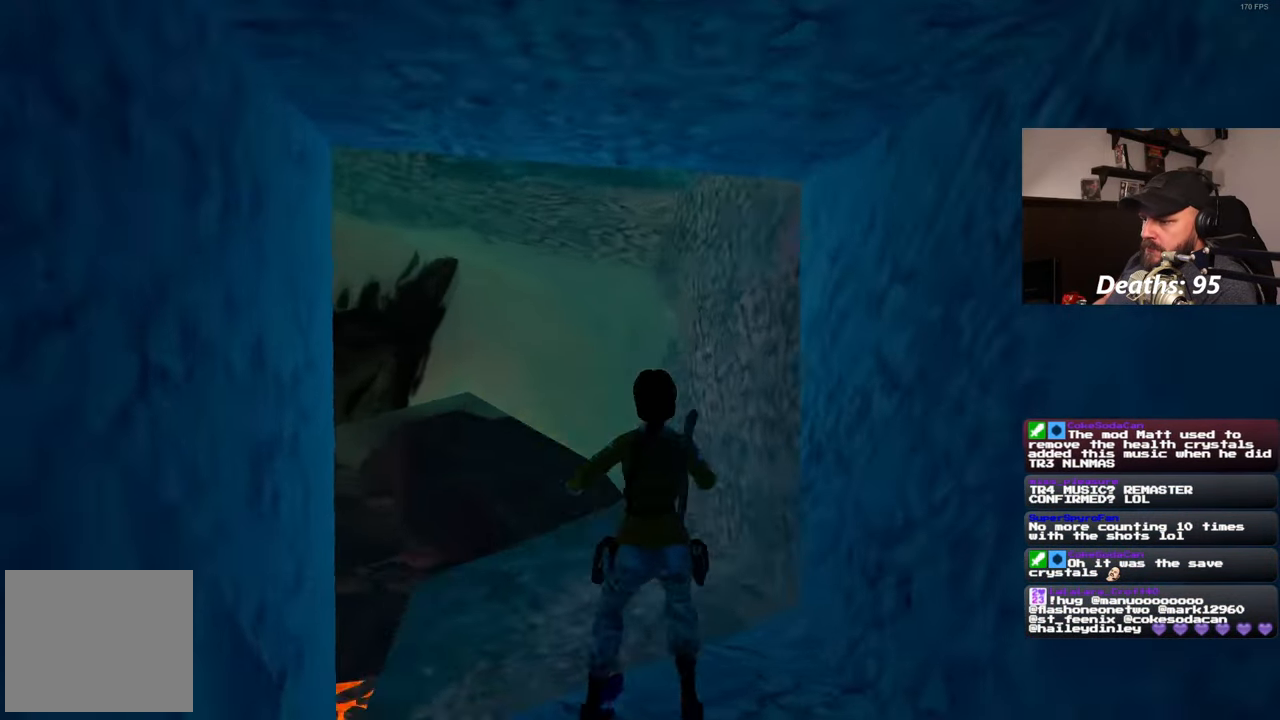
{"buttons": [], "left_stick": "up", "right_stick": "left", "events": [[50, "right_stick", "center"], [417, "right_stick", "left"], [433, "left_stick", "up"]]}
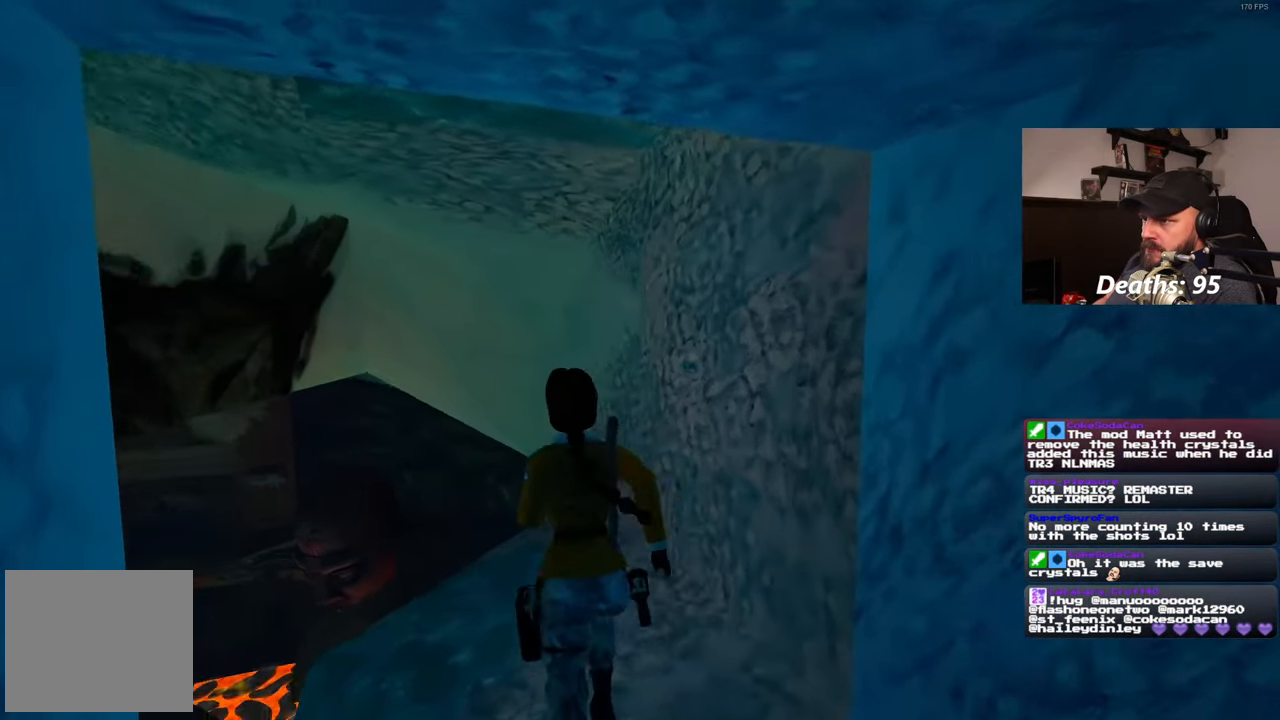
{"buttons": [], "left_stick": "center", "right_stick": "center", "events": [[133, "left_stick", "center"], [133, "right_stick", "center"]]}
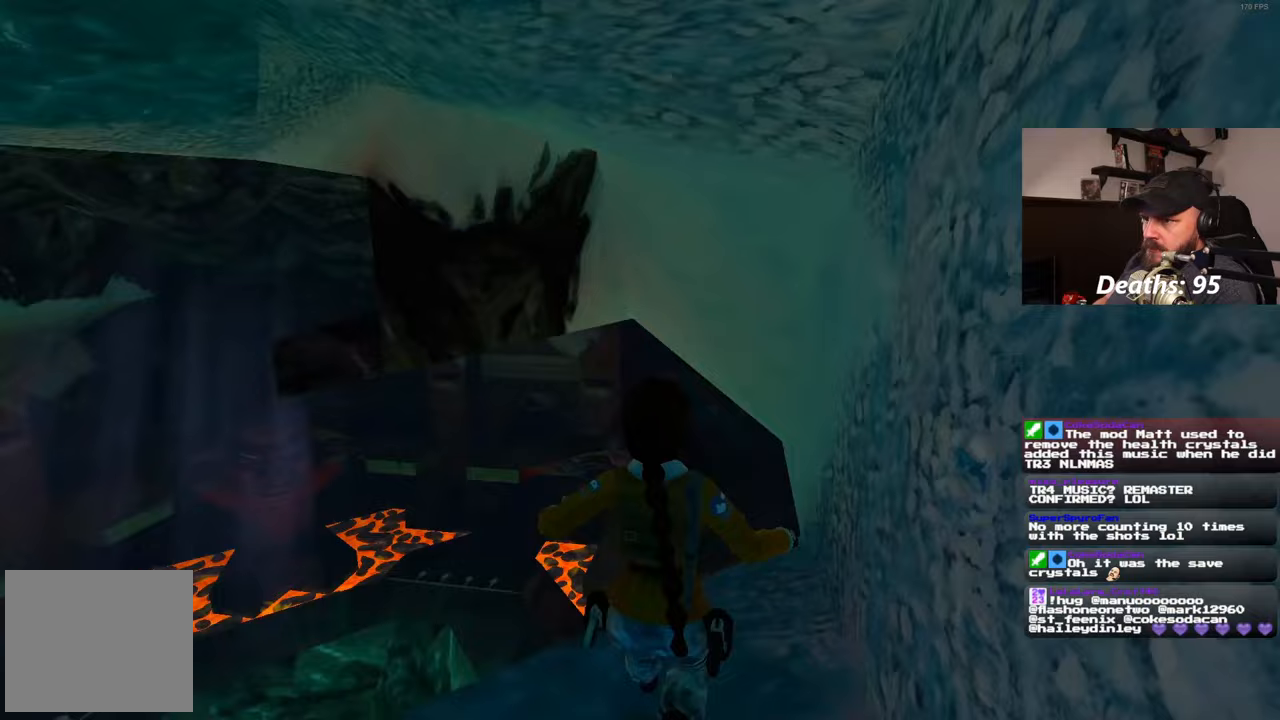
{"buttons": [], "left_stick": "center", "right_stick": "left", "events": [[17, "right_stick", "left"], [267, "right_stick", "center"], [333, "right_stick", "left"]]}
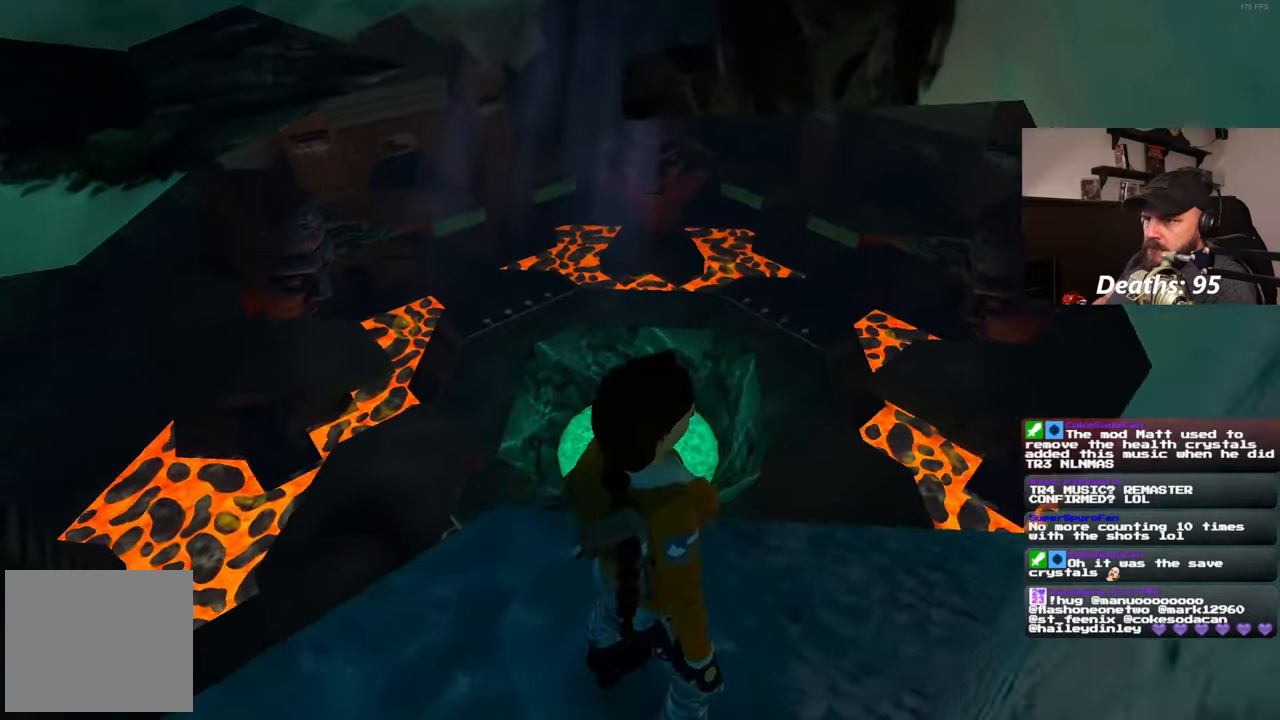
{"buttons": [], "left_stick": "up-left", "right_stick": "center", "events": [[200, "left_stick", "up-left"], [417, "right_stick", "center"]]}
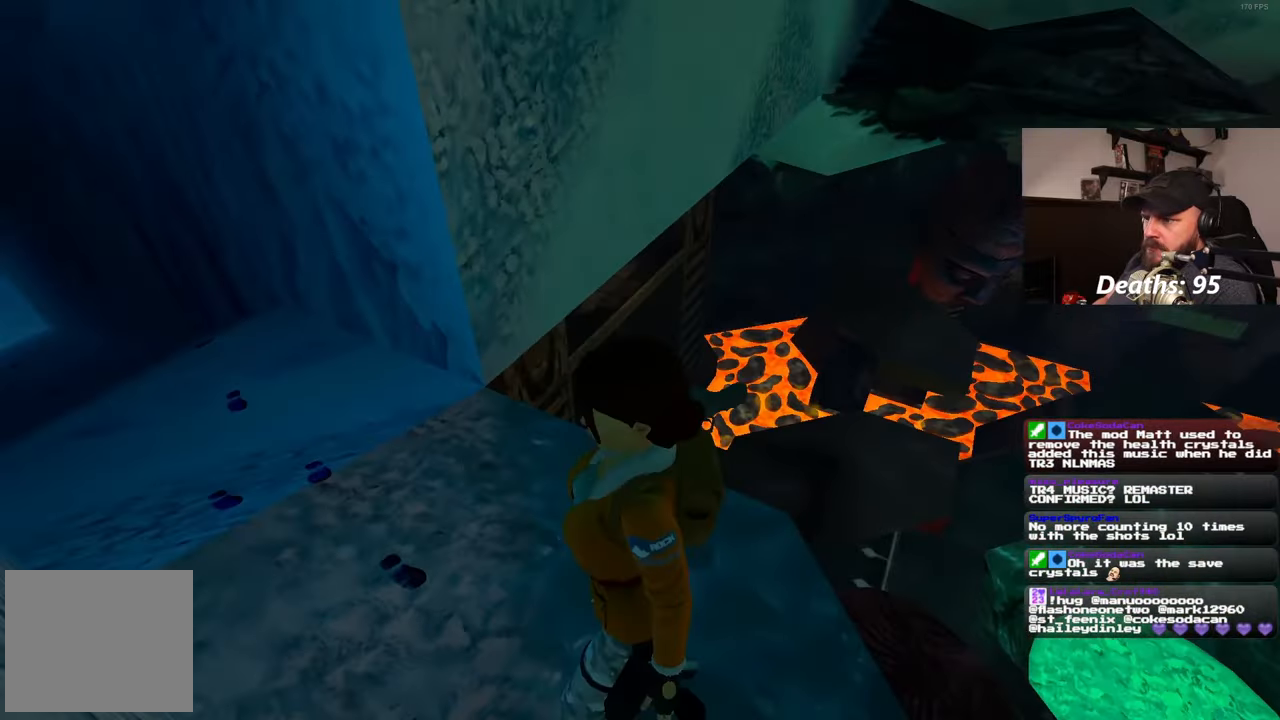
{"buttons": [], "left_stick": "up-left", "right_stick": "right", "events": [[367, "right_stick", "right"]]}
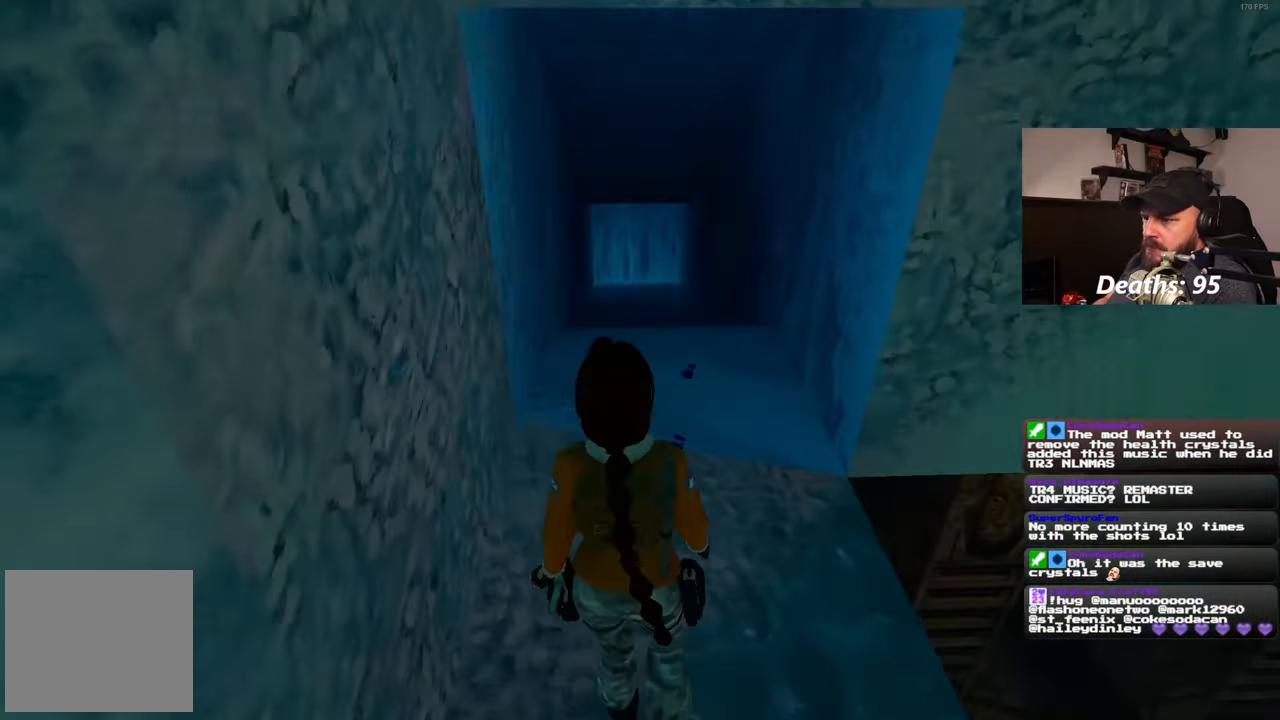
{"buttons": [], "left_stick": "up", "right_stick": "center", "events": [[183, "right_stick", "center"], [417, "left_stick", "up"]]}
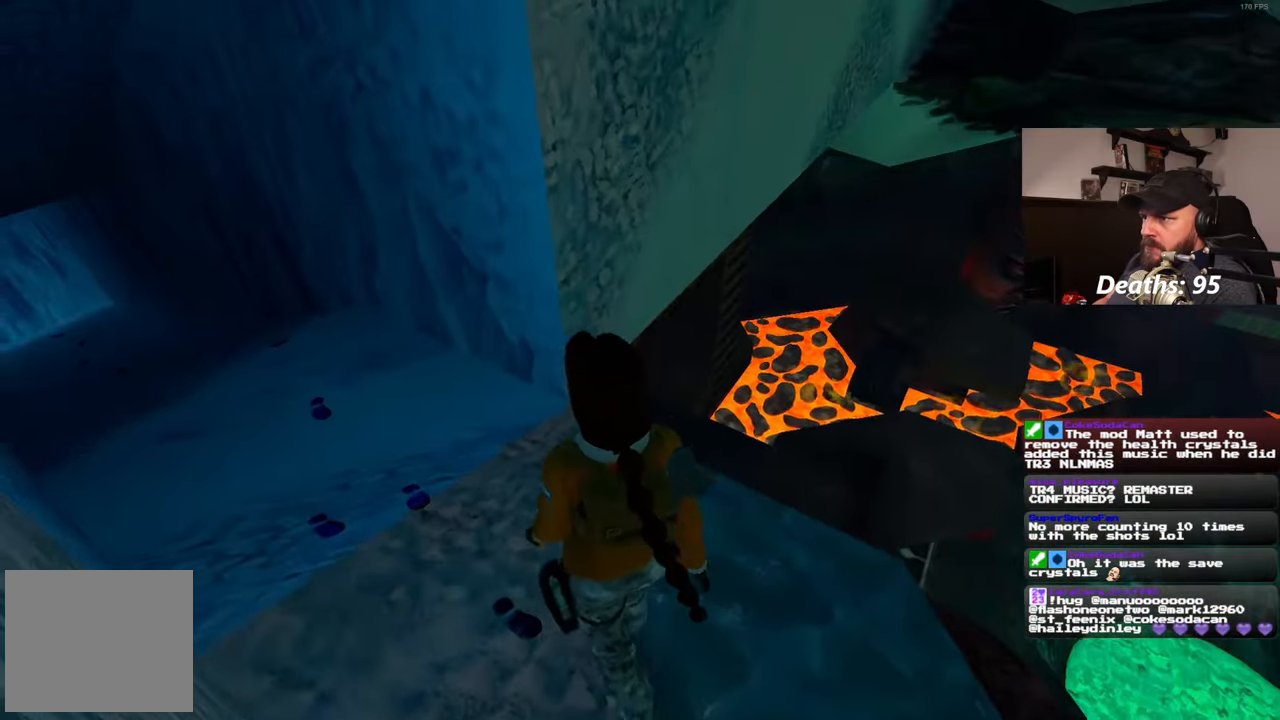
{"buttons": [], "left_stick": "up", "right_stick": "up", "events": [[17, "right_stick", "up-right"], [450, "right_stick", "up"]]}
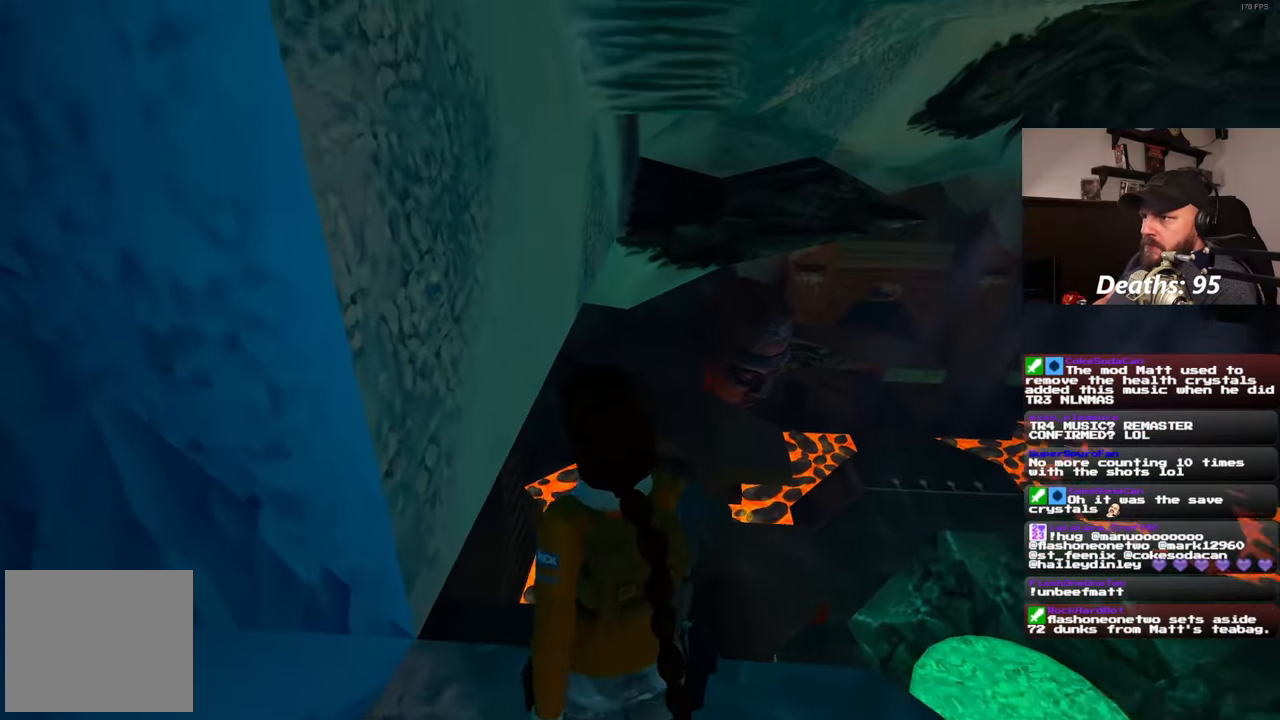
{"buttons": [], "left_stick": "up", "right_stick": "center", "events": [[117, "right_stick", "center"]]}